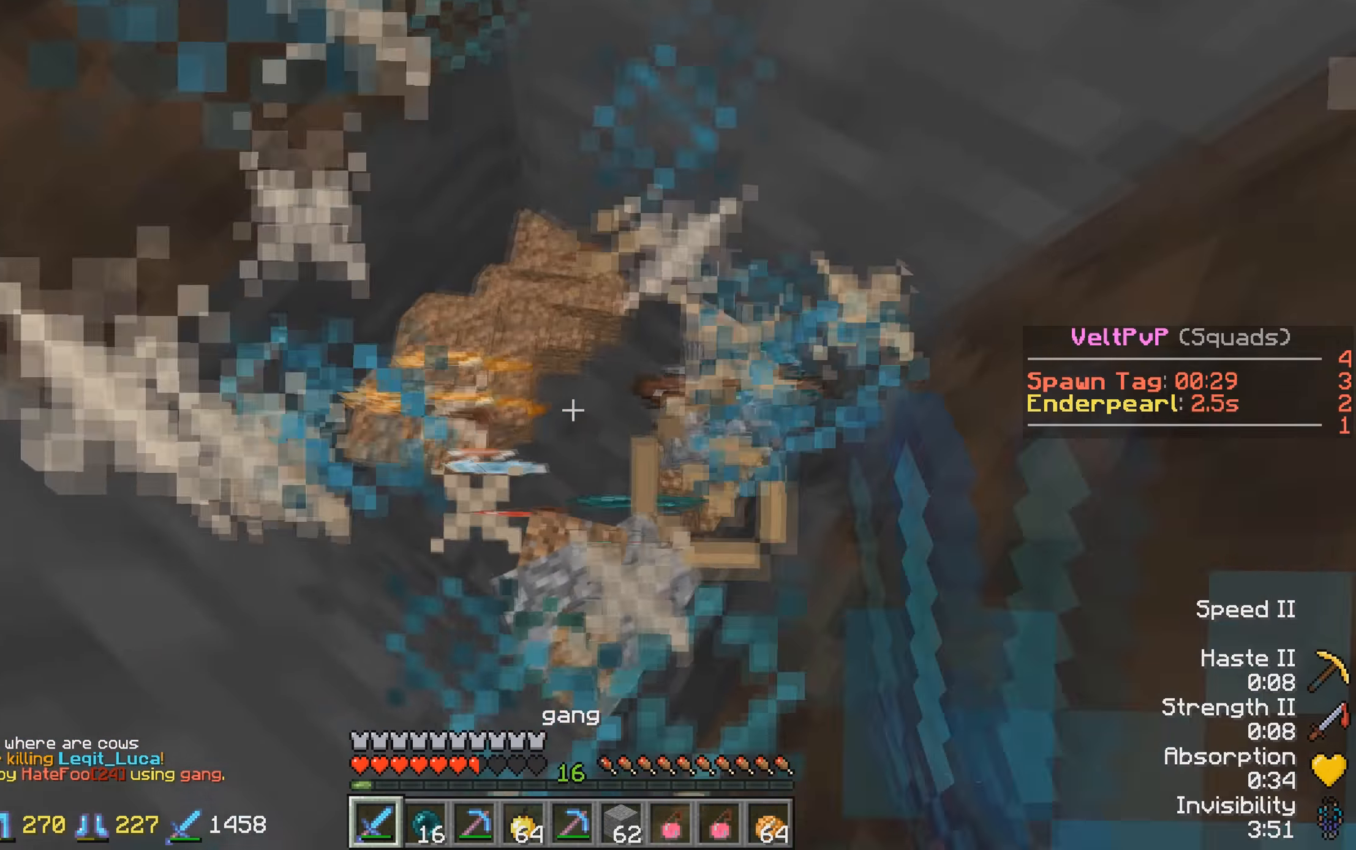
Gameplay with keyboard; each line is a JSON object with the keys held at the frame after it. "events" lists presses ("down") and releases ("up") of "a", "d", "s" and "w" between this image and that frame as [ms after this image, input, new state], when the widget could be followed in between. No other keys are recorded. Mouse input is not recorded.
{"keys": ["d", "w"], "events": [[267, "d", "down"], [484, "w", "down"]]}
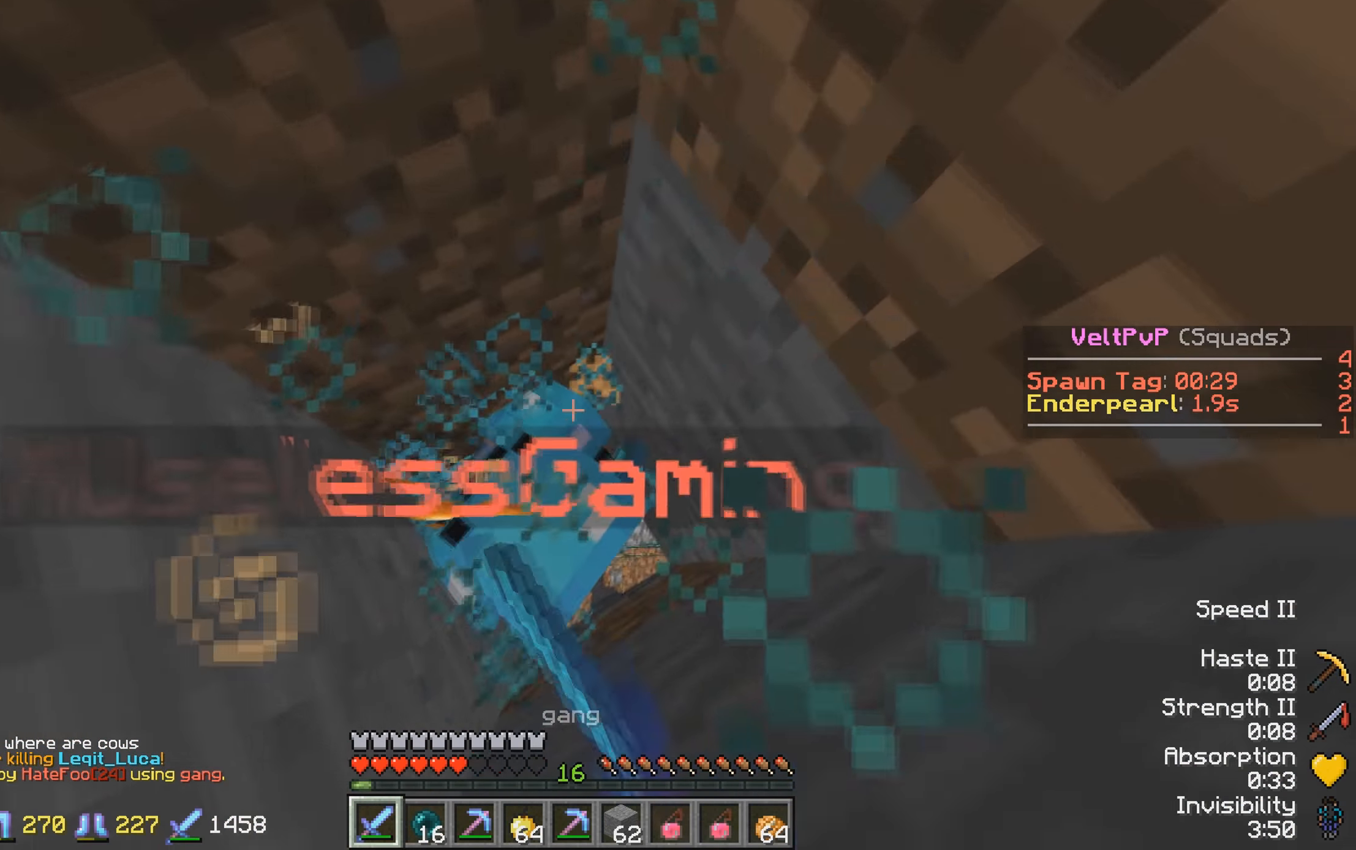
{"keys": ["d", "w"], "events": []}
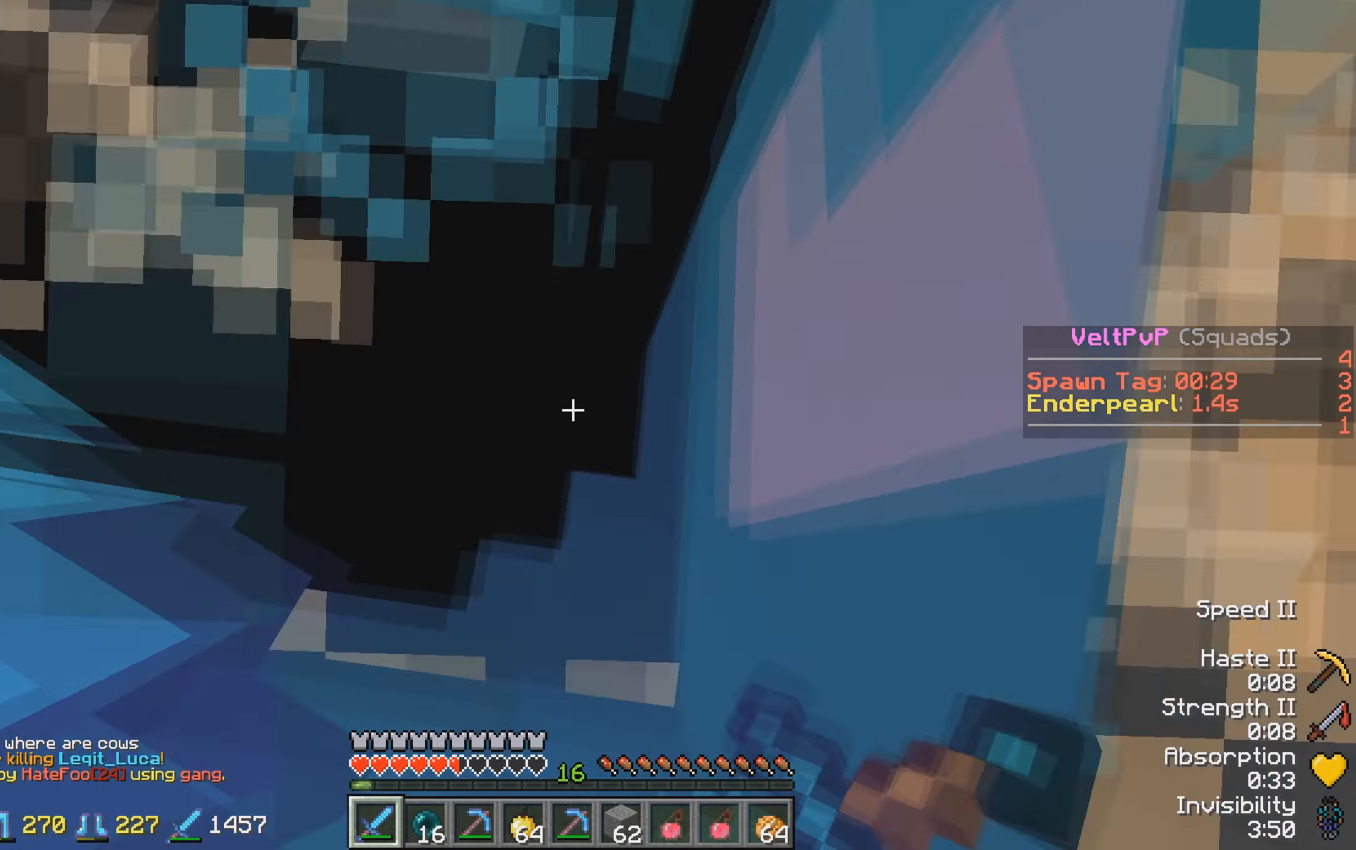
{"keys": ["d"], "events": [[234, "w", "up"]]}
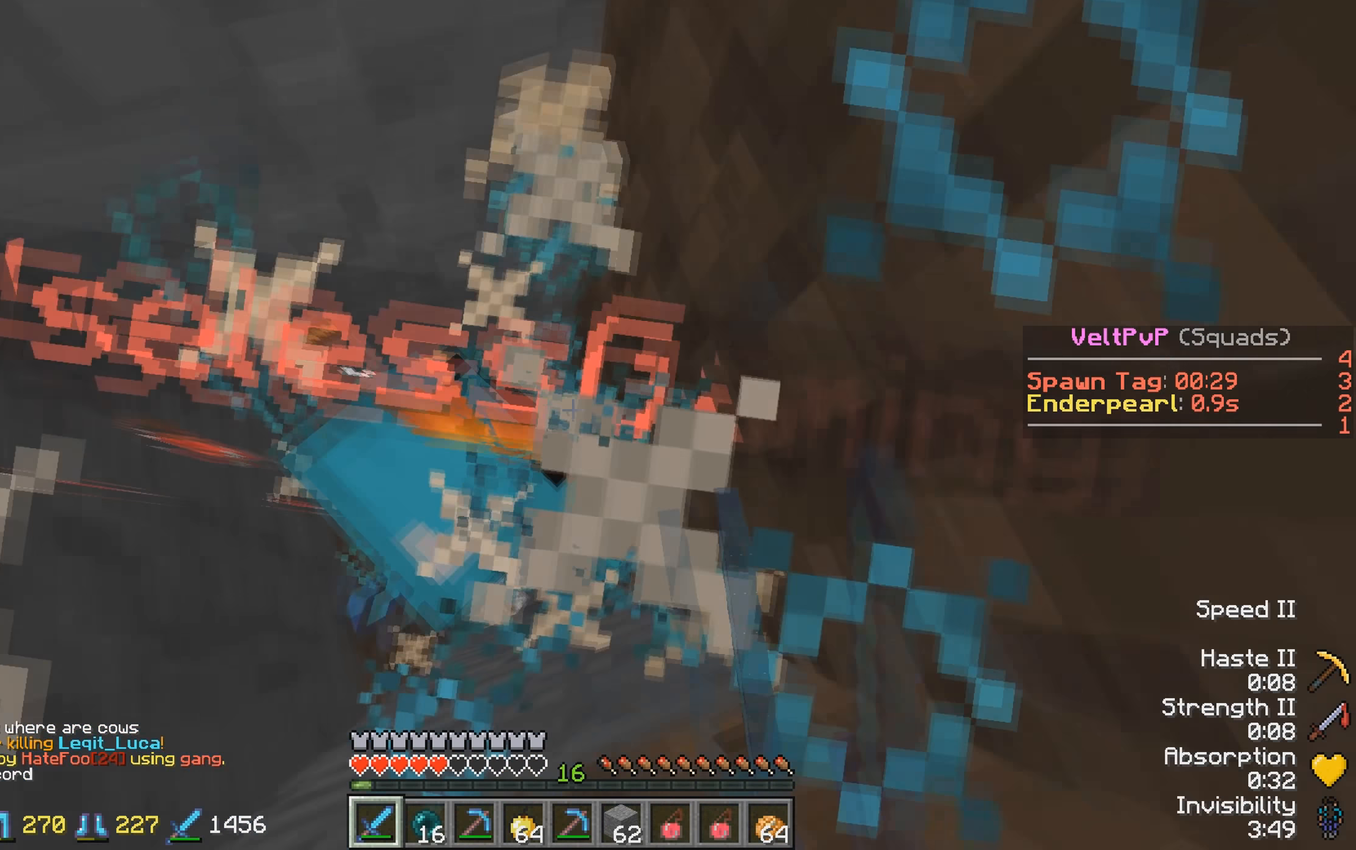
{"keys": ["d"], "events": []}
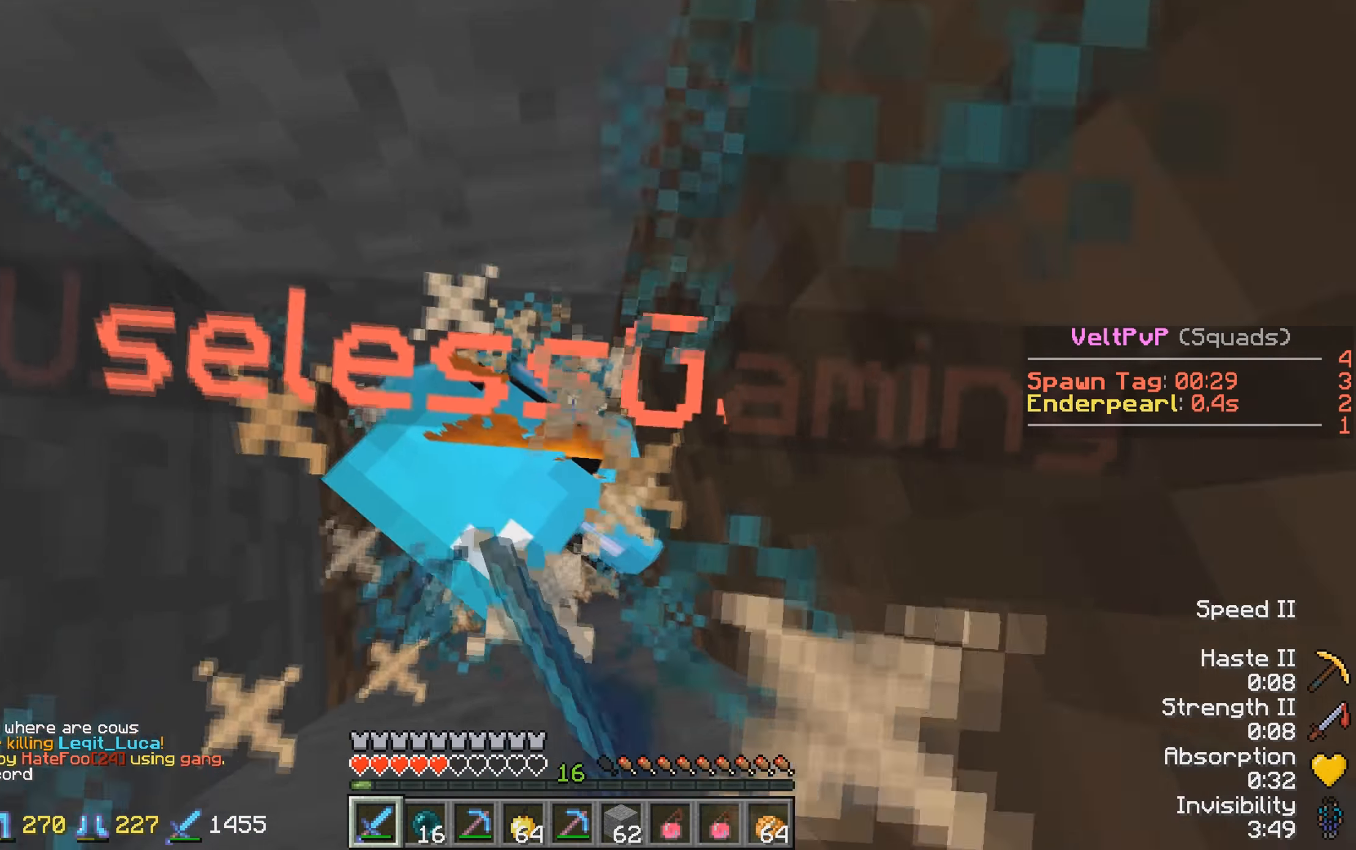
{"keys": ["d"], "events": []}
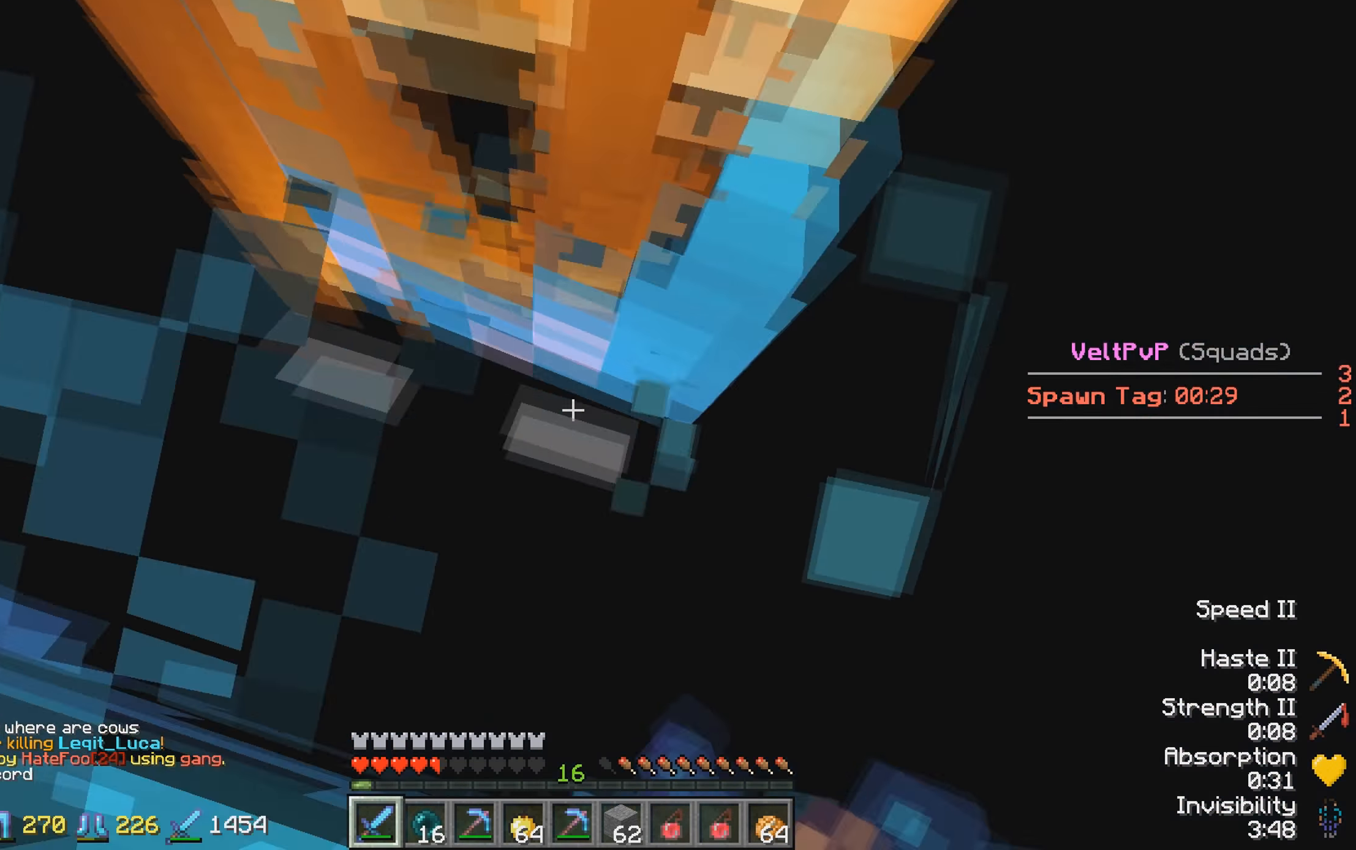
{"keys": ["d"], "events": []}
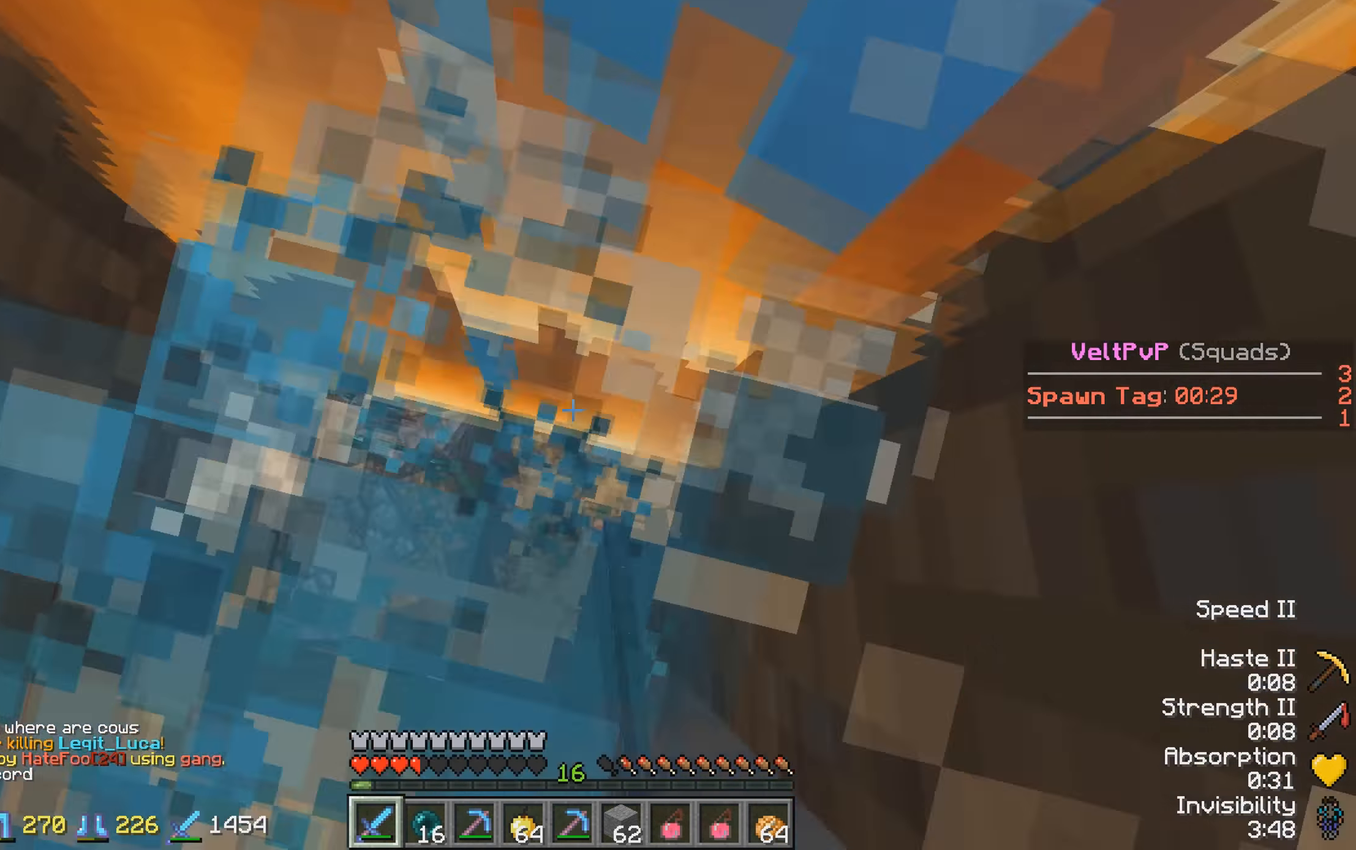
{"keys": ["d"], "events": []}
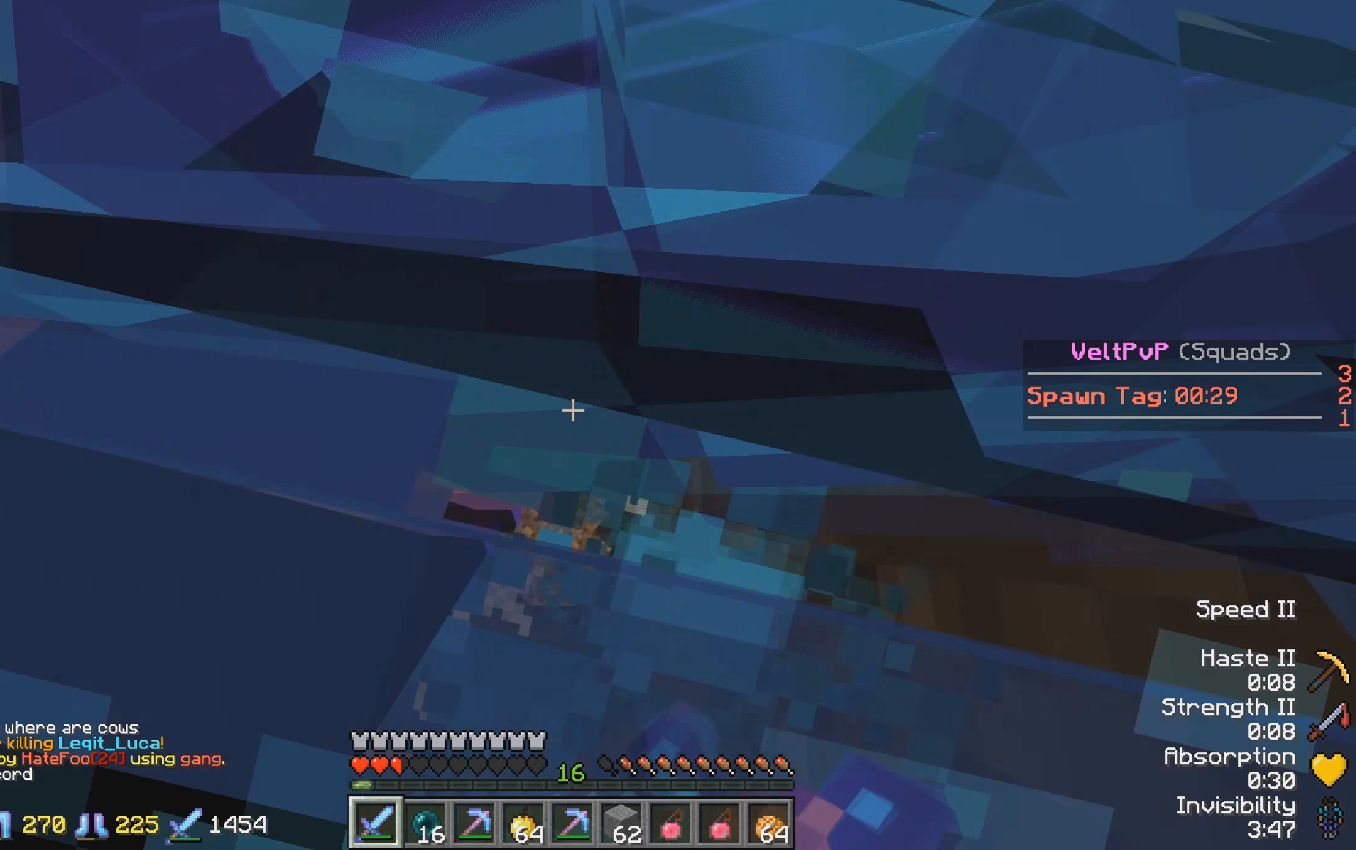
{"keys": [], "events": [[483, "d", "up"]]}
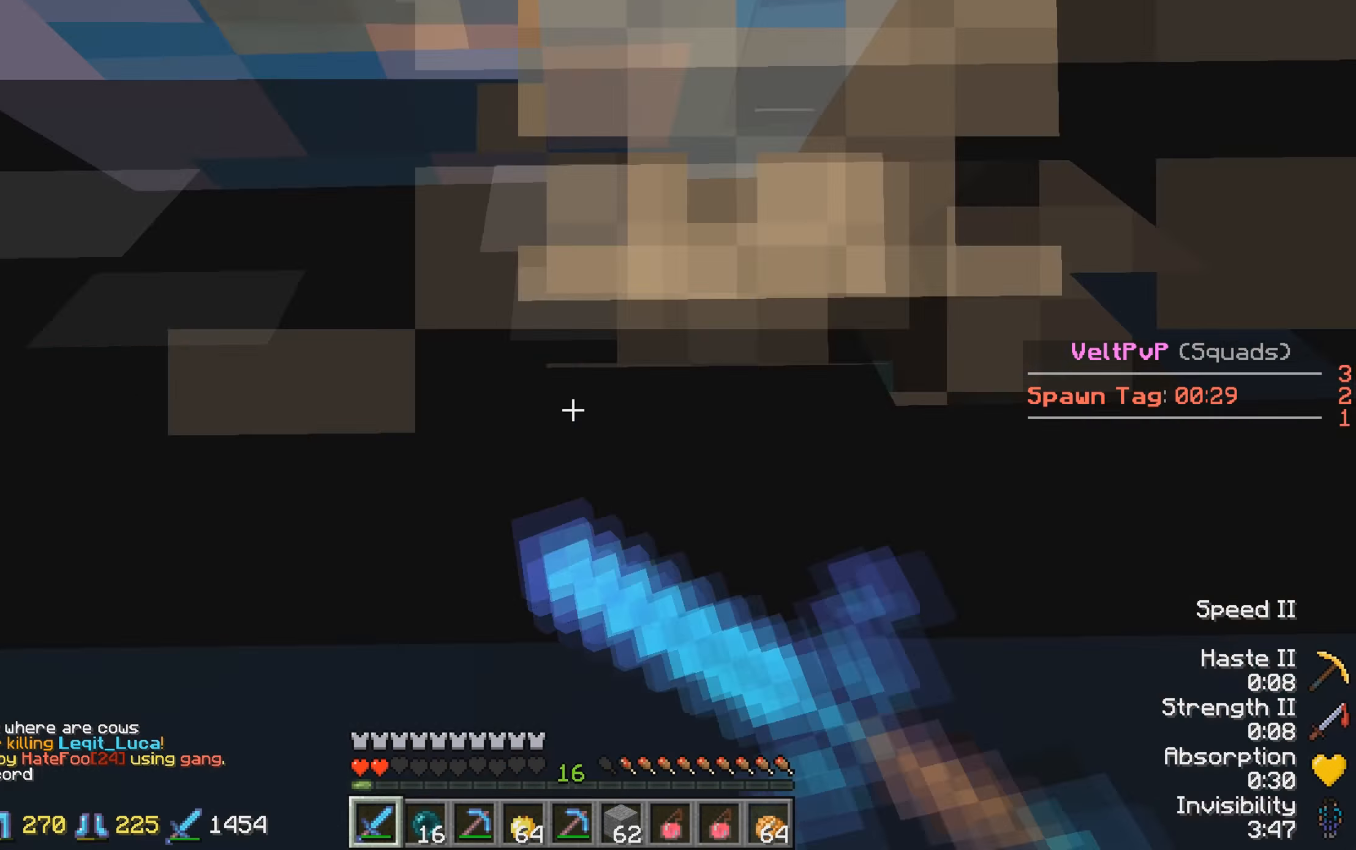
{"keys": [], "events": []}